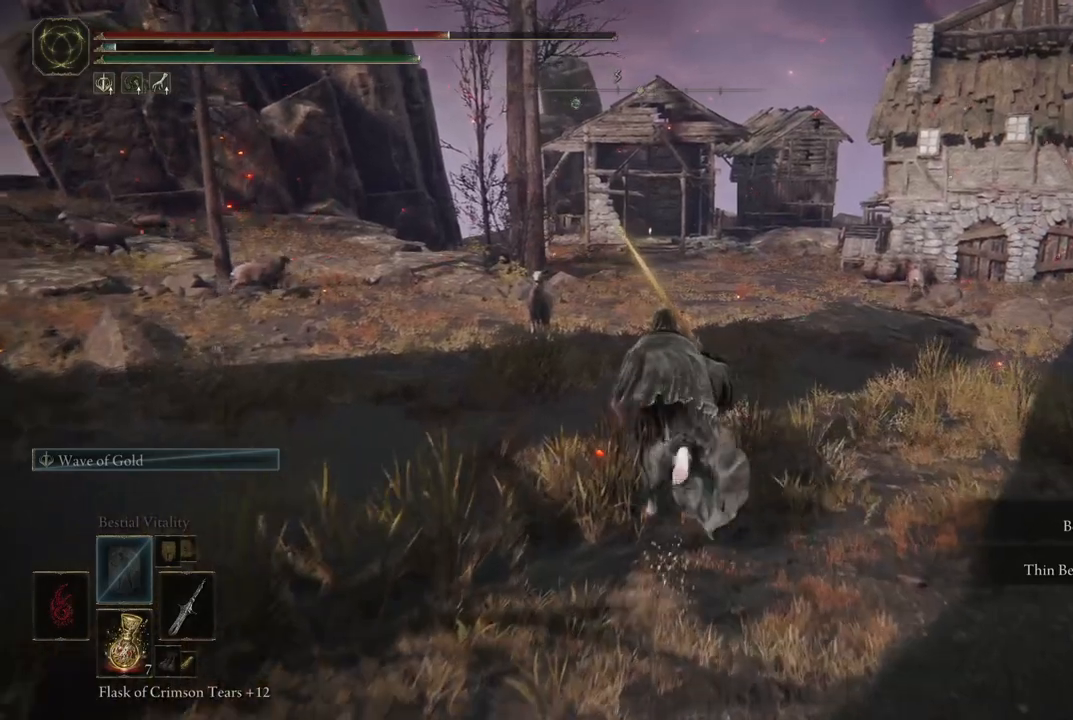
Gameplay with a controller (Xbox layout); each line is a JSON object with the inputs held at the frame after it (dt_ms = milliseconds from this image to that frame). "events" lists button and stick changes between this image and that frame as [ms after this image, input, new state], when the widget could be followed in between. Not read: L3 R3 Y.
{"dt_ms": 500, "buttons": ["B"], "left_stick": "up-left", "right_stick": "center", "events": [[17, "left_stick", "up-left"], [250, "left_stick", "up"], [483, "left_stick", "up-left"]]}
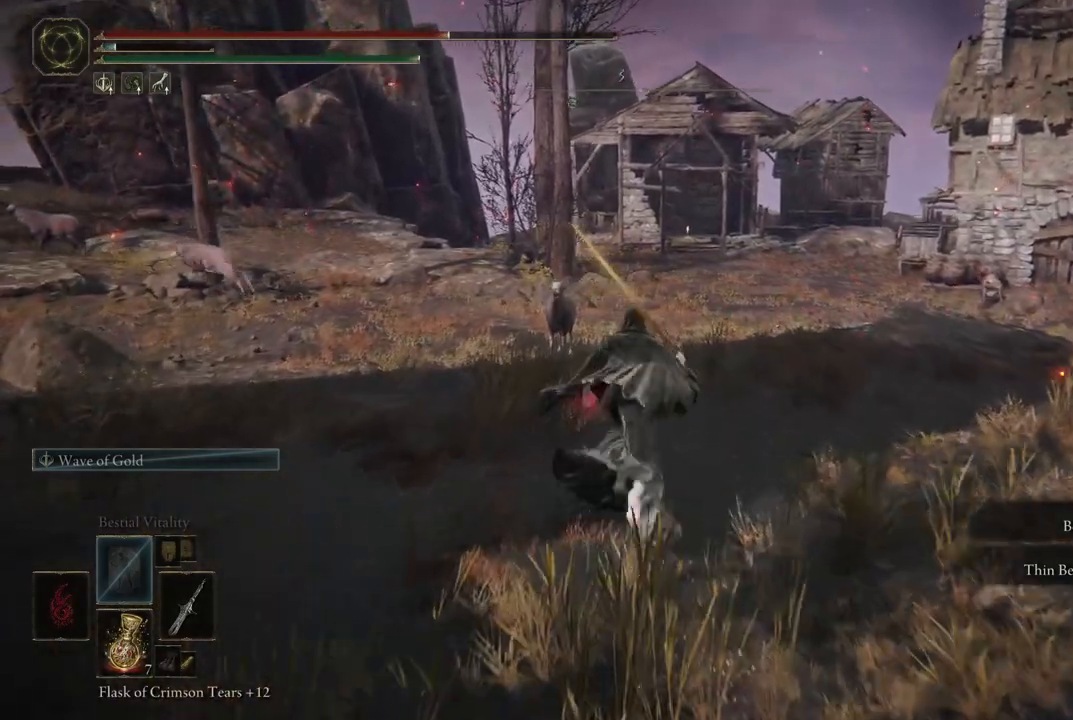
{"dt_ms": 500, "buttons": ["B"], "left_stick": "up", "right_stick": "center", "events": [[217, "left_stick", "up"]]}
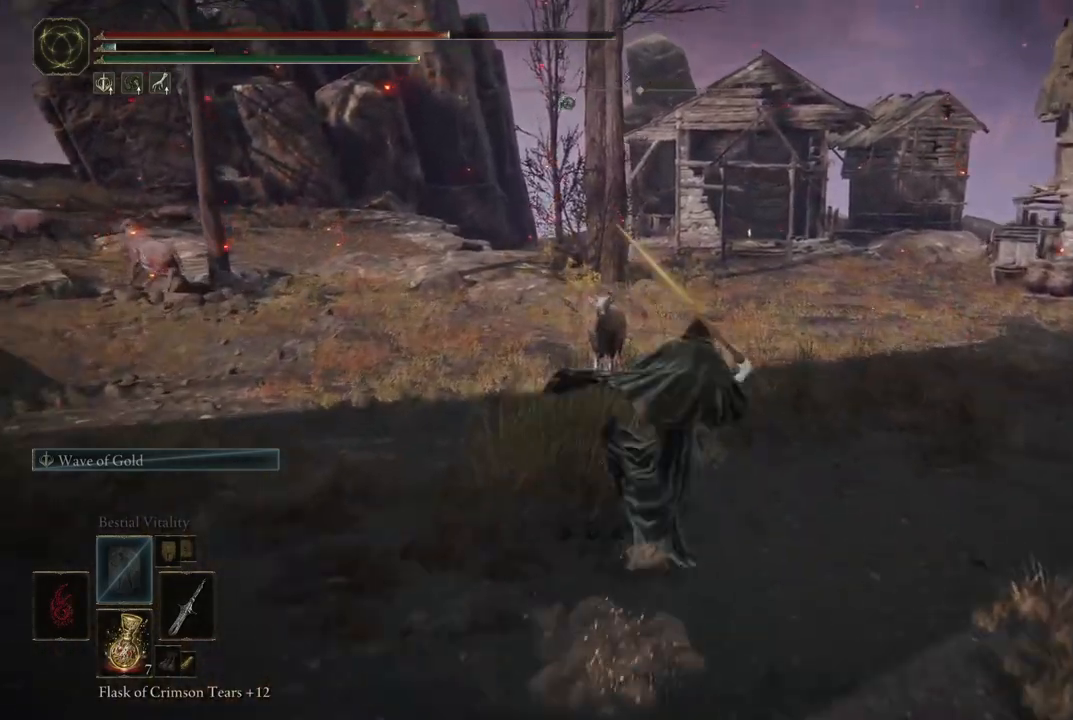
{"dt_ms": 500, "buttons": ["B"], "left_stick": "up", "right_stick": "center", "events": []}
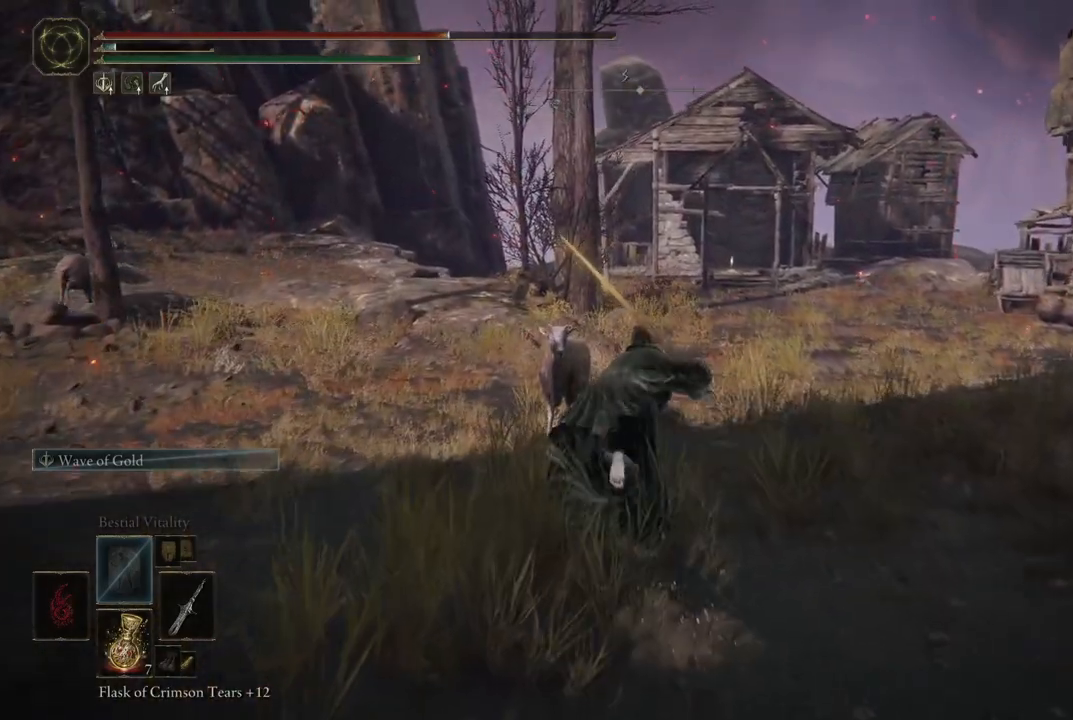
{"dt_ms": 500, "buttons": [], "left_stick": "up", "right_stick": "center", "events": [[17, "R1", "down"], [183, "R1", "up"], [383, "B", "up"]]}
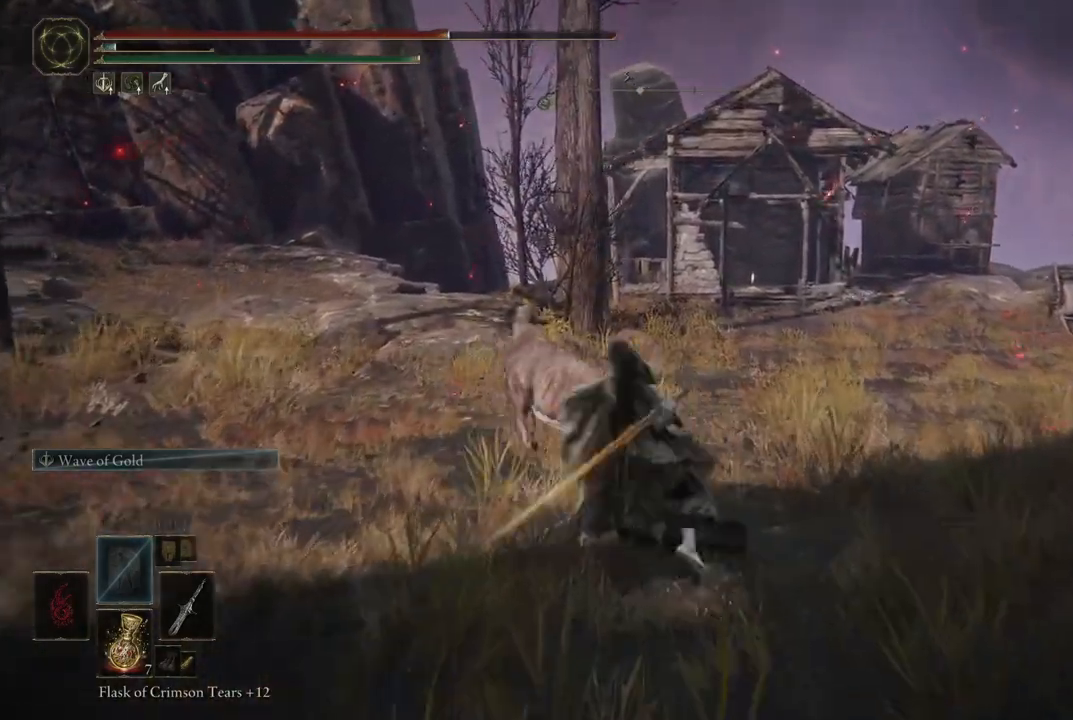
{"dt_ms": 1000, "buttons": [], "left_stick": "center", "right_stick": "center", "events": [[500, "right_stick", "left"], [750, "left_stick", "up-right"], [917, "left_stick", "center"], [950, "right_stick", "center"]]}
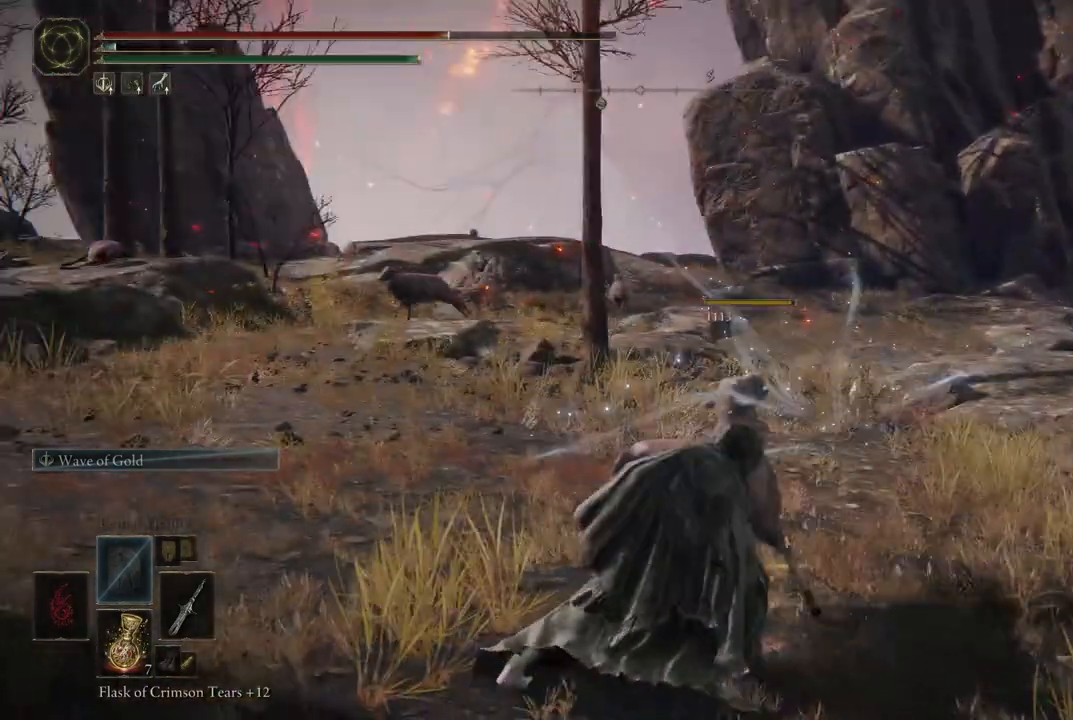
{"dt_ms": 500, "buttons": [], "left_stick": "up-left", "right_stick": "center", "events": [[83, "left_stick", "up-right"], [467, "left_stick", "up-left"]]}
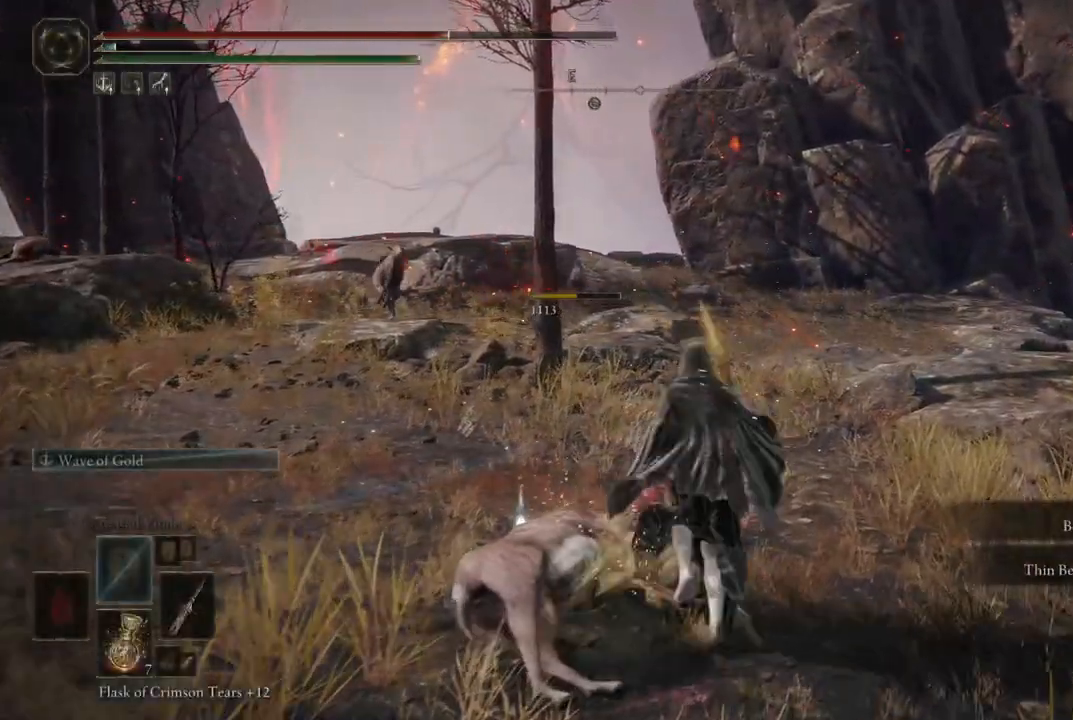
{"dt_ms": 500, "buttons": ["B"], "left_stick": "up", "right_stick": "center", "events": [[83, "B", "down"], [500, "left_stick", "up"]]}
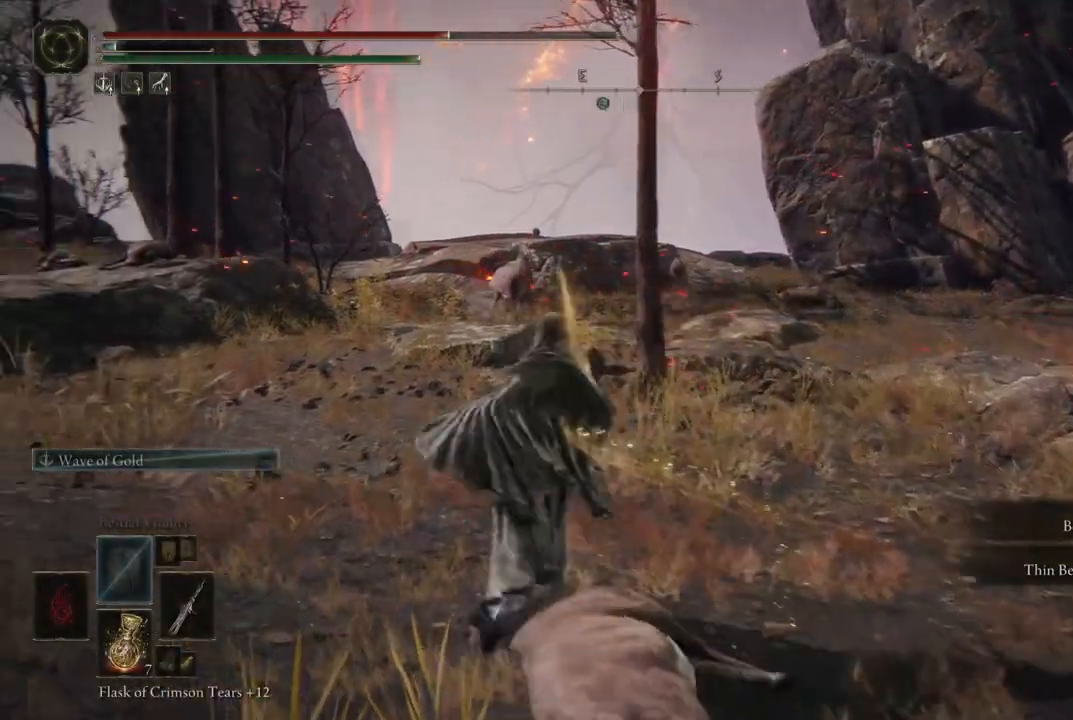
{"dt_ms": 500, "buttons": ["B"], "left_stick": "up-left", "right_stick": "center", "events": [[233, "left_stick", "up-left"]]}
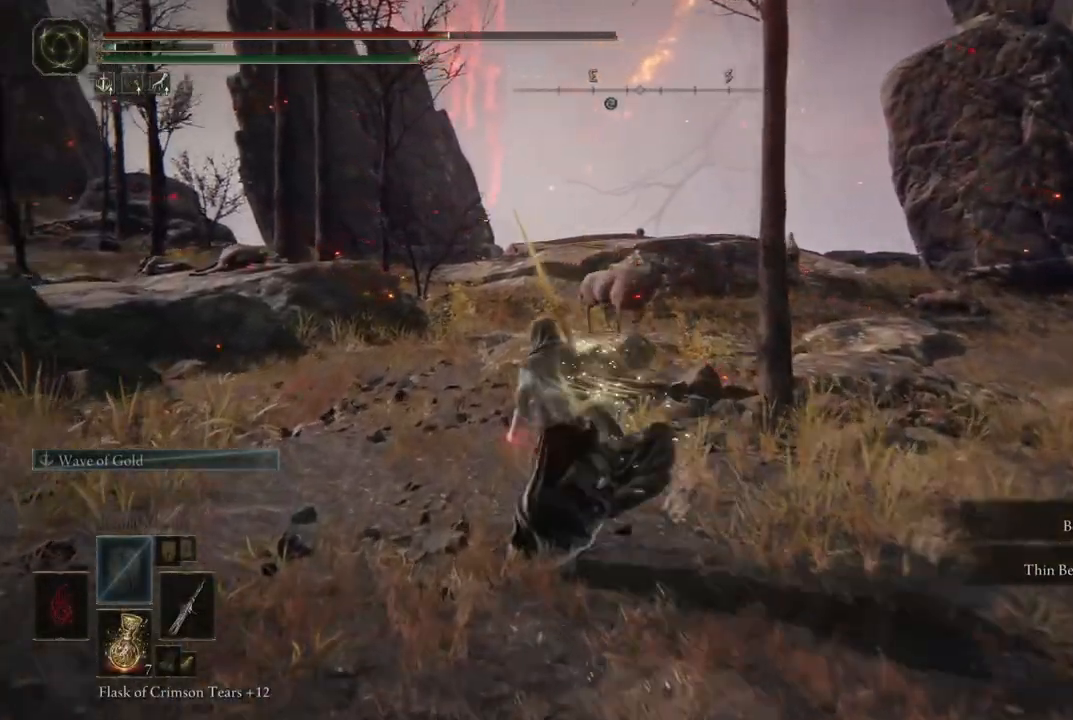
{"dt_ms": 500, "buttons": ["B"], "left_stick": "up", "right_stick": "center", "events": [[100, "left_stick", "up"]]}
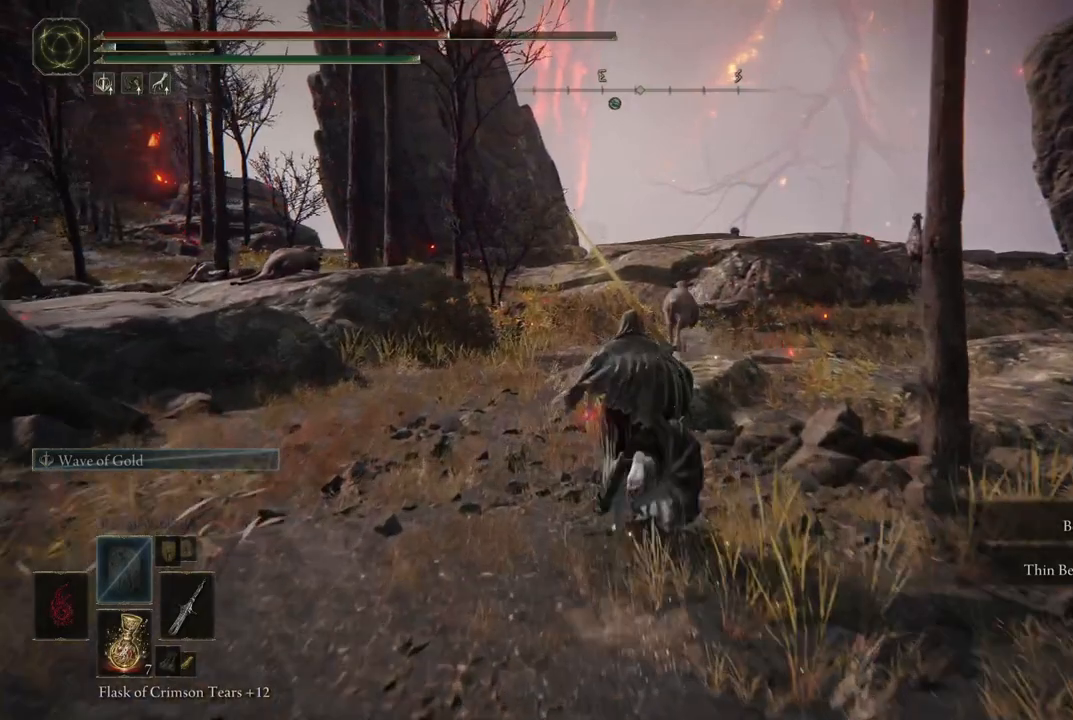
{"dt_ms": 500, "buttons": ["B"], "left_stick": "up", "right_stick": "center", "events": [[83, "R1", "down"], [183, "R1", "up"]]}
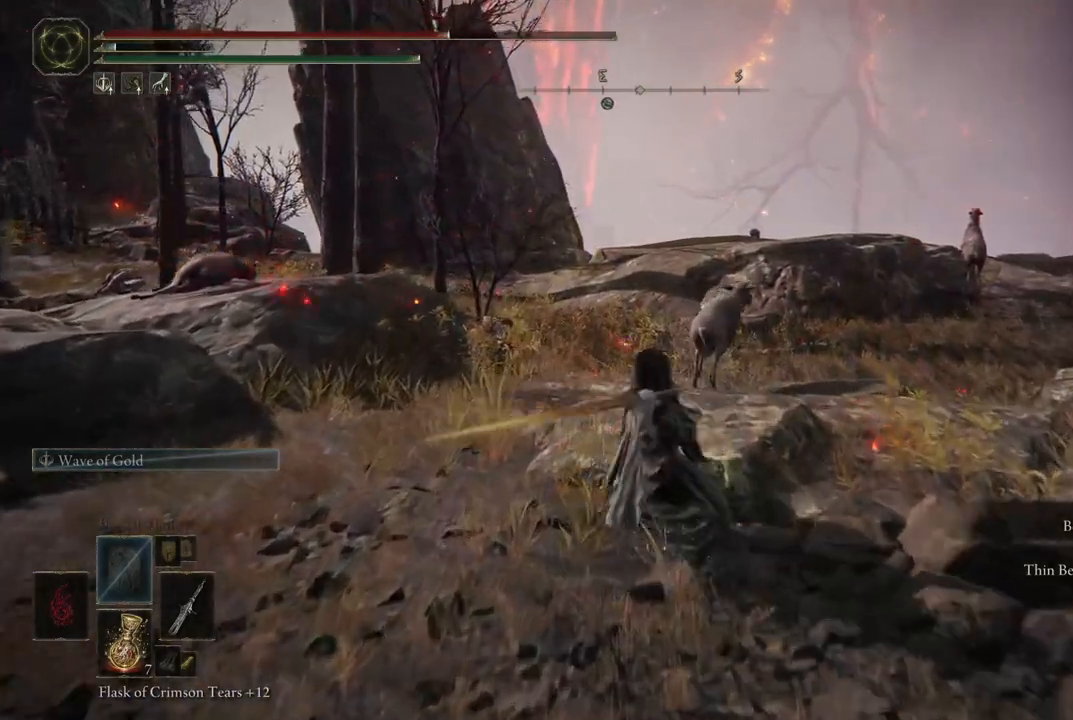
{"dt_ms": 500, "buttons": ["B"], "left_stick": "up-right", "right_stick": "center", "events": [[250, "left_stick", "up-right"]]}
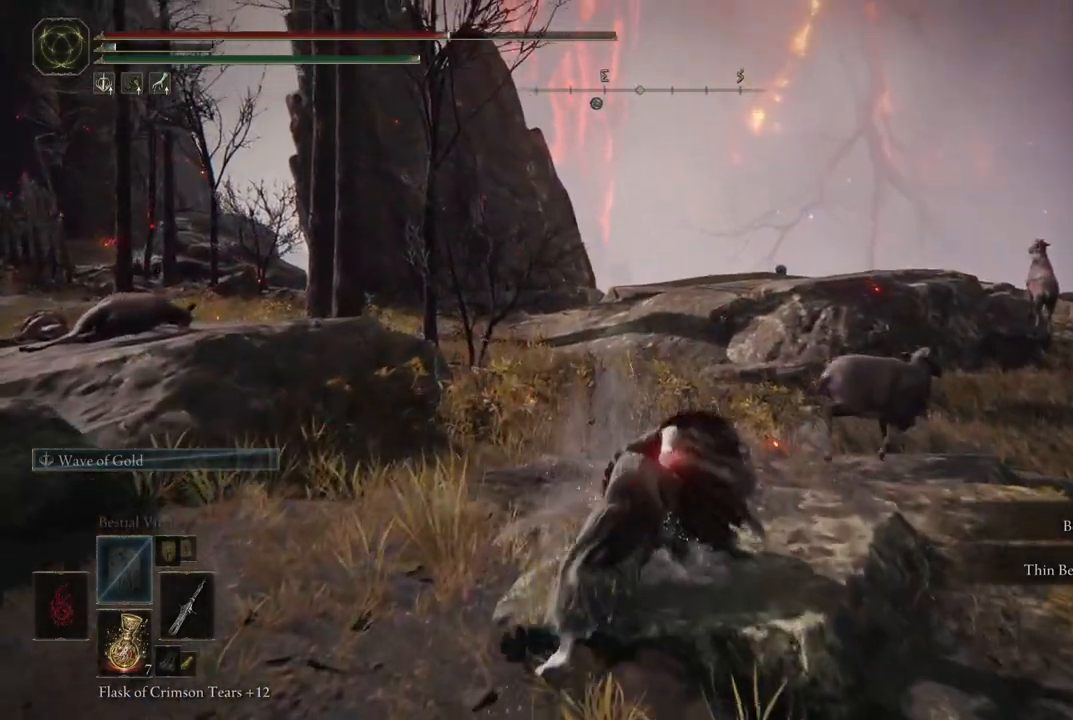
{"dt_ms": 500, "buttons": ["B"], "left_stick": "up-right", "right_stick": "center", "events": []}
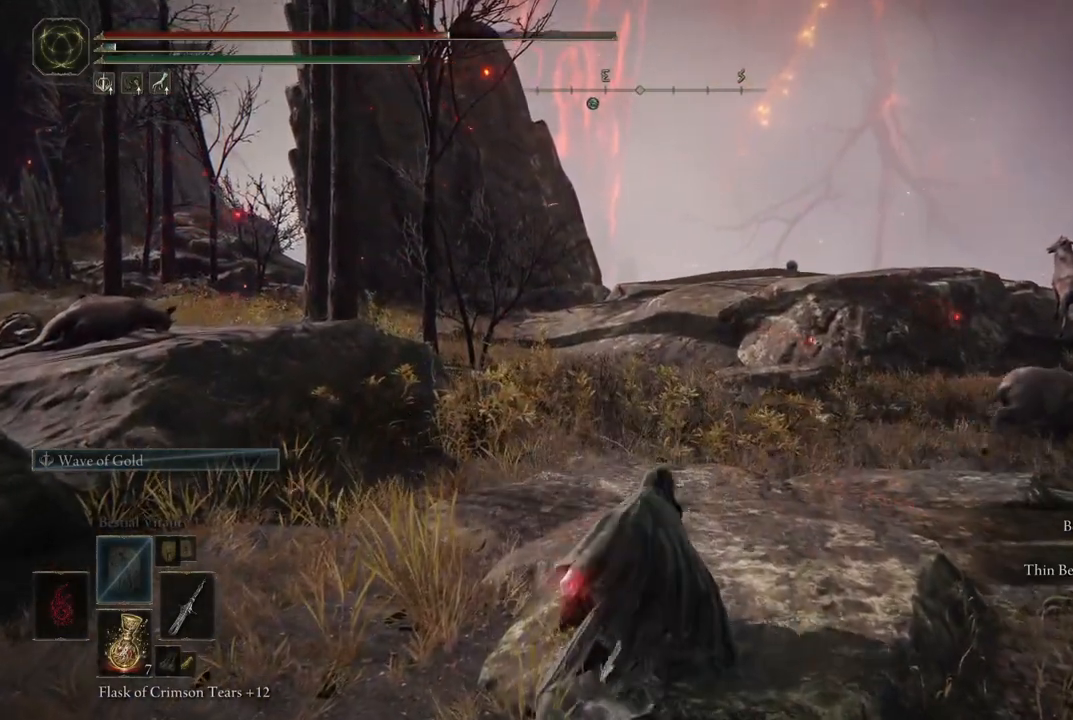
{"dt_ms": 500, "buttons": ["B"], "left_stick": "up-right", "right_stick": "center", "events": []}
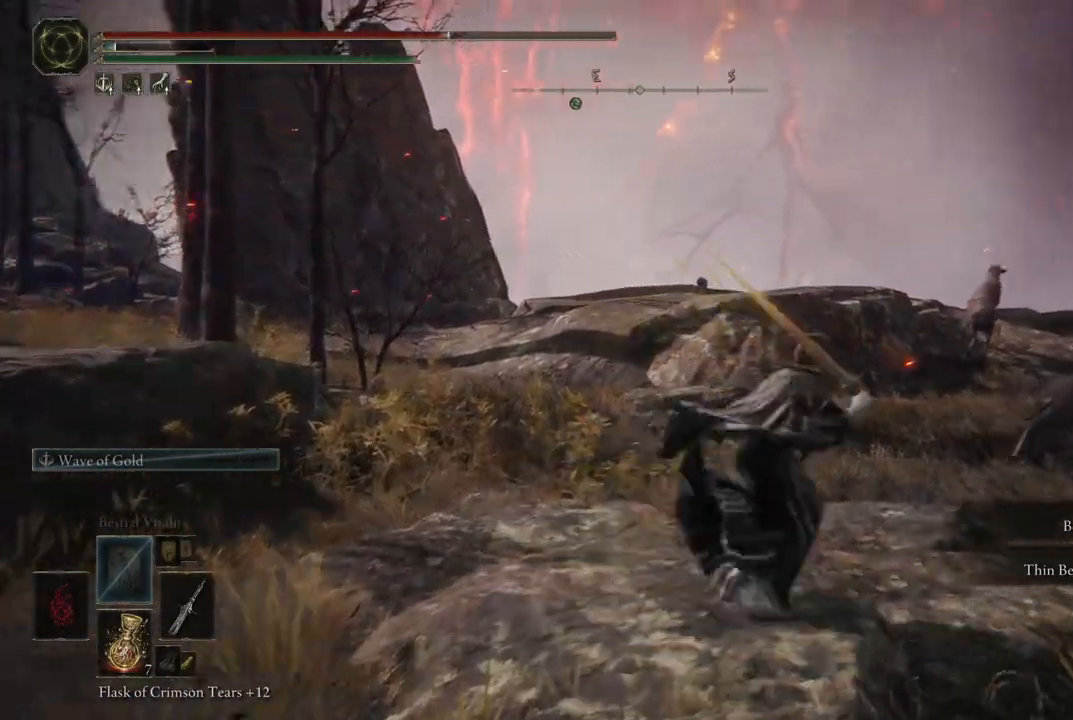
{"dt_ms": 500, "buttons": ["B"], "left_stick": "up-right", "right_stick": "center", "events": []}
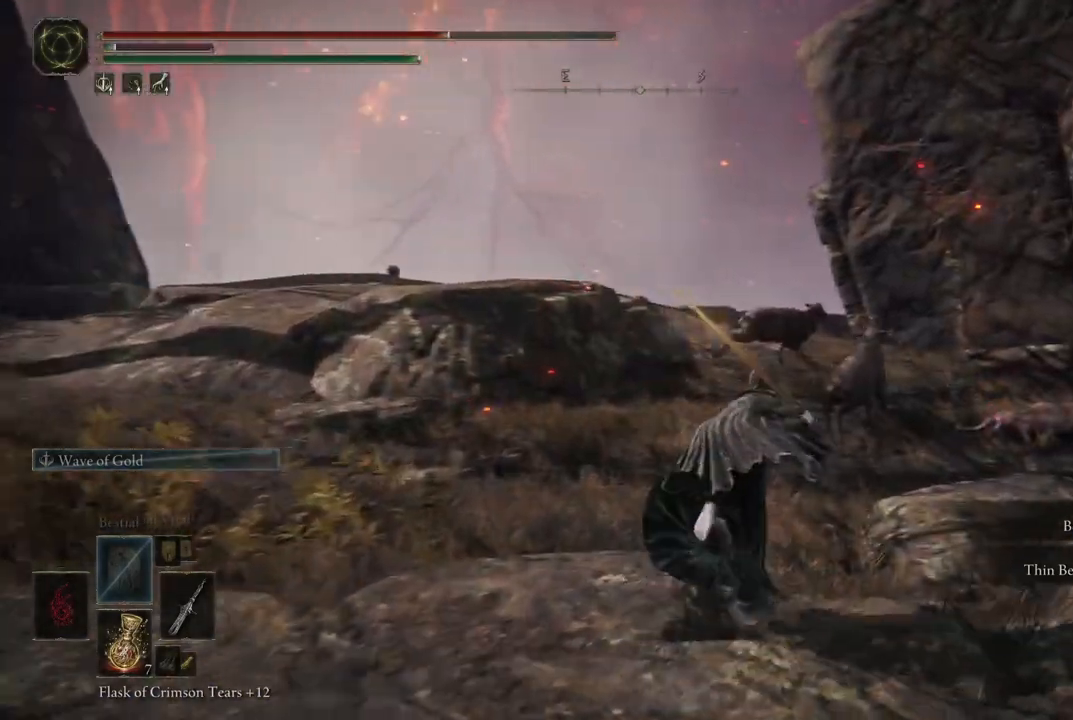
{"dt_ms": 500, "buttons": ["B"], "left_stick": "up", "right_stick": "center", "events": [[283, "left_stick", "up"], [367, "R1", "down"], [500, "R1", "up"]]}
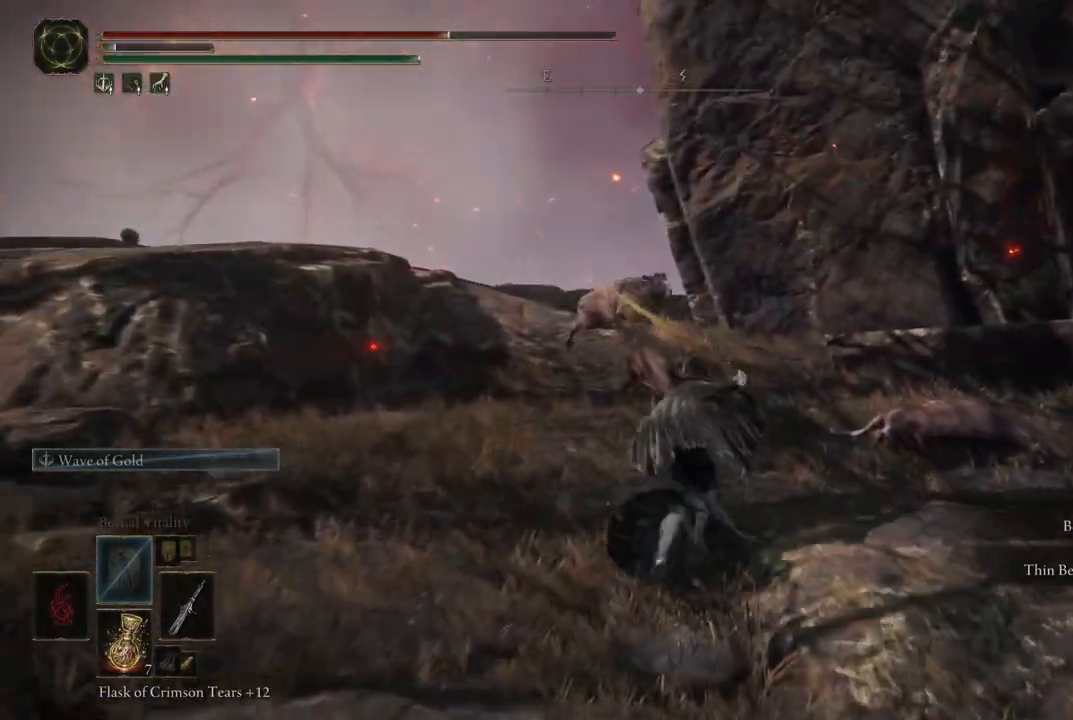
{"dt_ms": 500, "buttons": [], "left_stick": "up", "right_stick": "center", "events": [[267, "B", "up"]]}
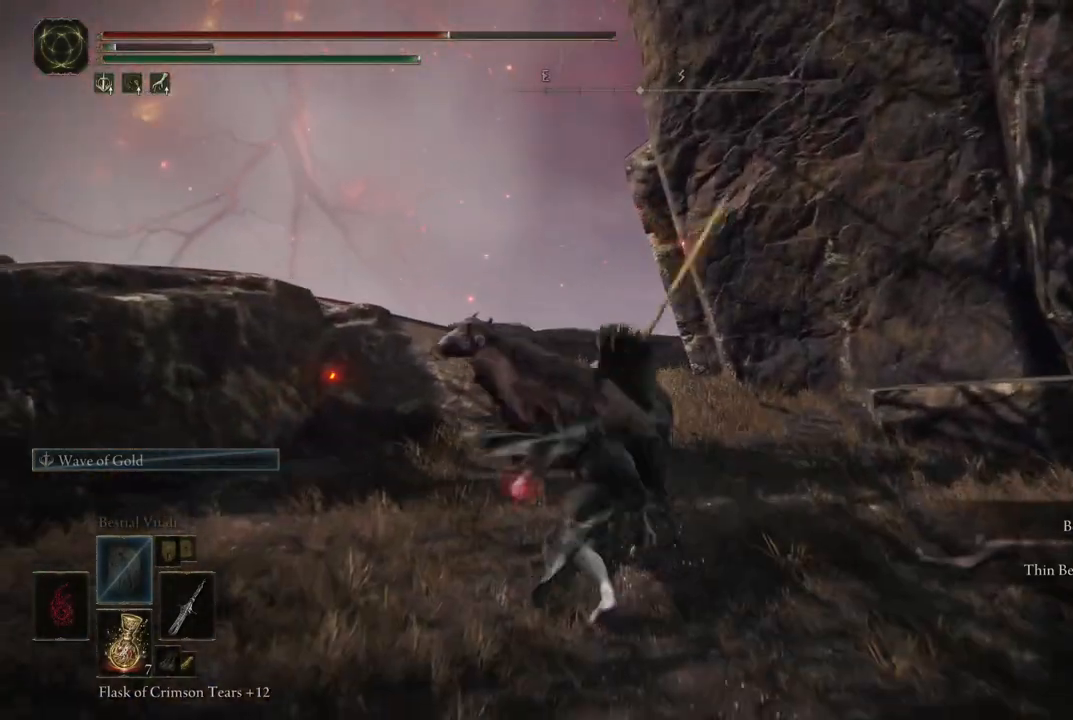
{"dt_ms": 500, "buttons": [], "left_stick": "up", "right_stick": "center", "events": [[183, "left_stick", "up-left"], [450, "left_stick", "up"]]}
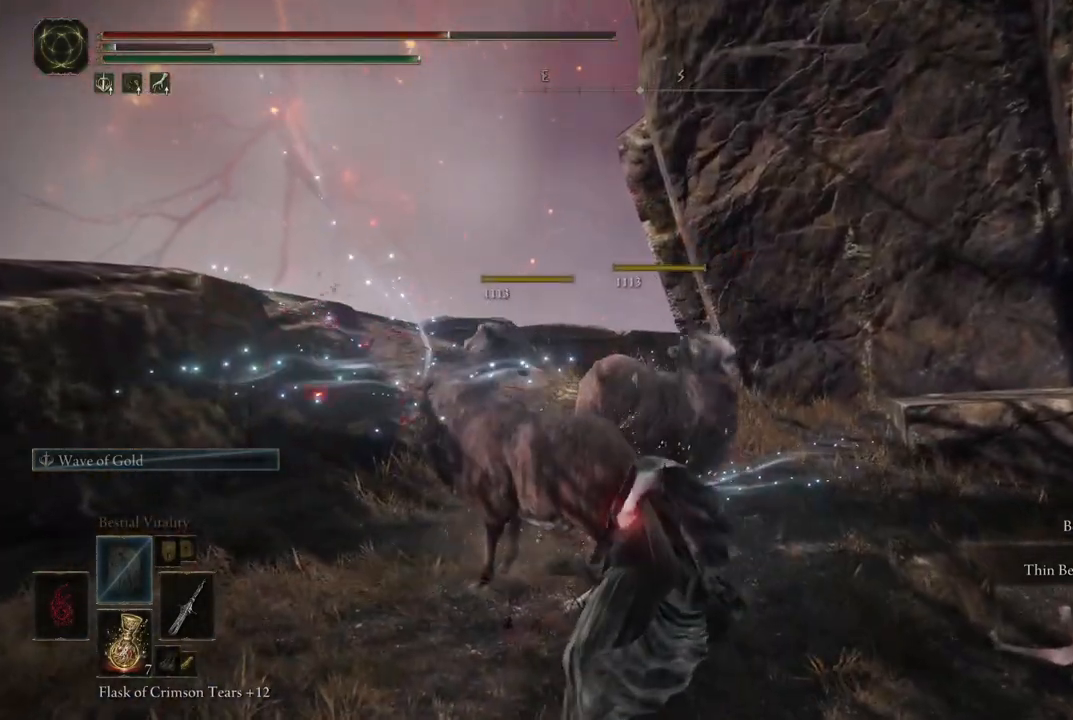
{"dt_ms": 500, "buttons": [], "left_stick": "up-left", "right_stick": "center", "events": [[50, "left_stick", "center"], [417, "left_stick", "up-left"]]}
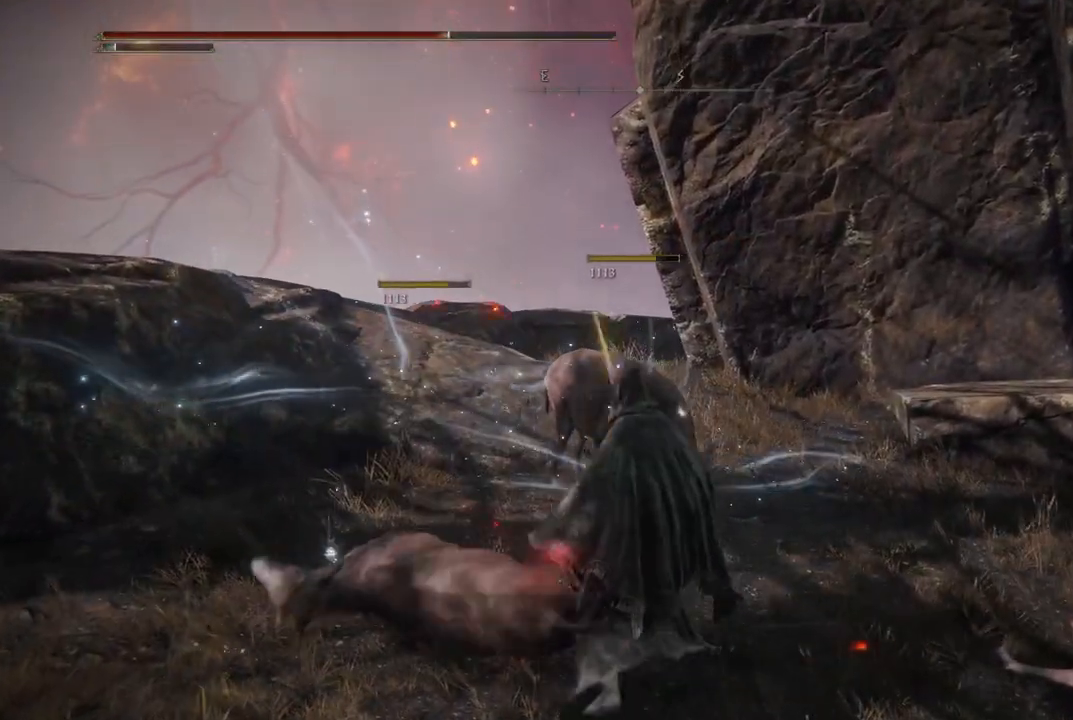
{"dt_ms": 500, "buttons": [], "left_stick": "up-right", "right_stick": "center", "events": [[267, "left_stick", "up"], [367, "left_stick", "up-right"]]}
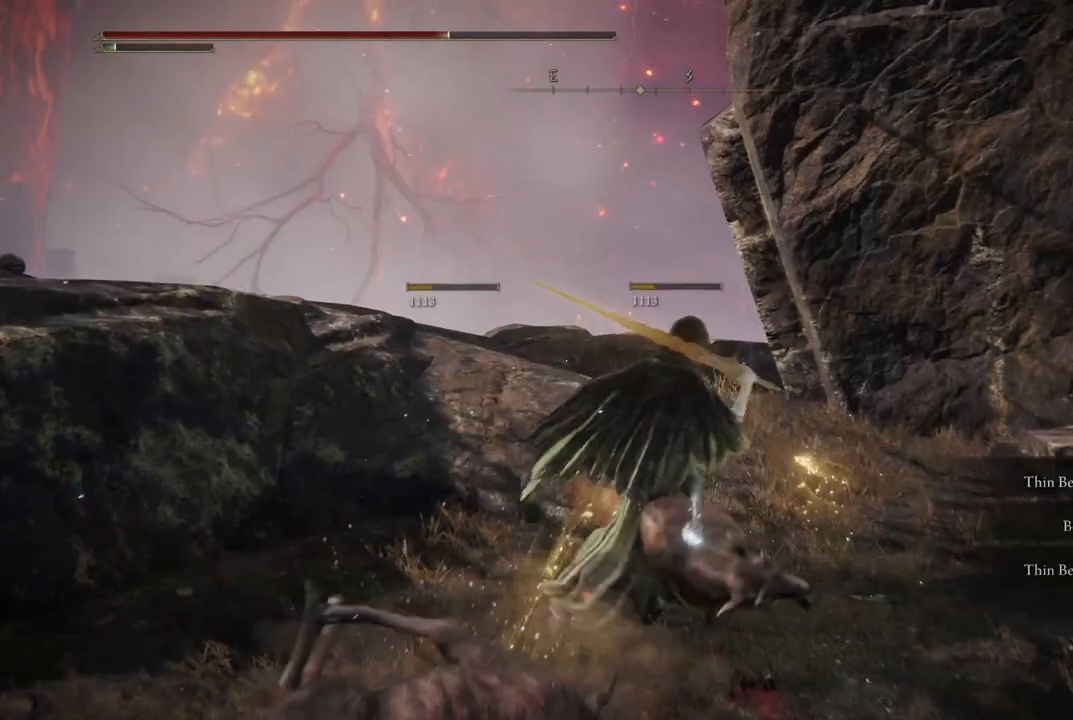
{"dt_ms": 500, "buttons": [], "left_stick": "down-right", "right_stick": "center", "events": [[50, "left_stick", "down-right"], [100, "left_stick", "down"], [400, "left_stick", "down-right"]]}
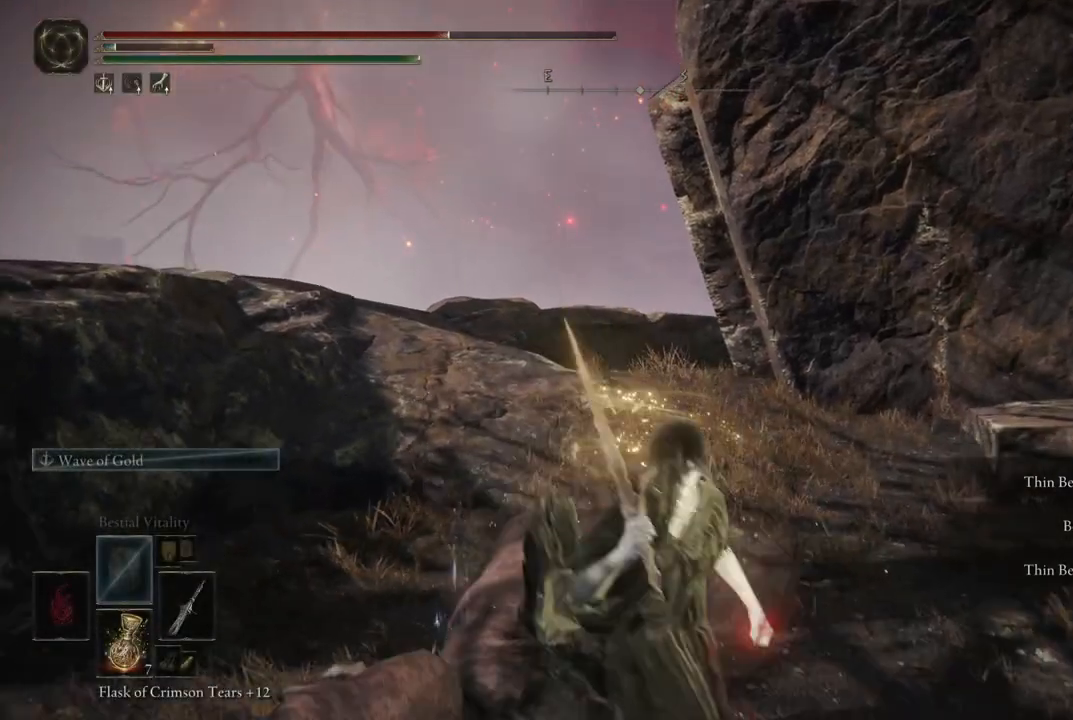
{"dt_ms": 500, "buttons": [], "left_stick": "up-right", "right_stick": "right", "events": [[33, "right_stick", "right"], [283, "left_stick", "up-right"]]}
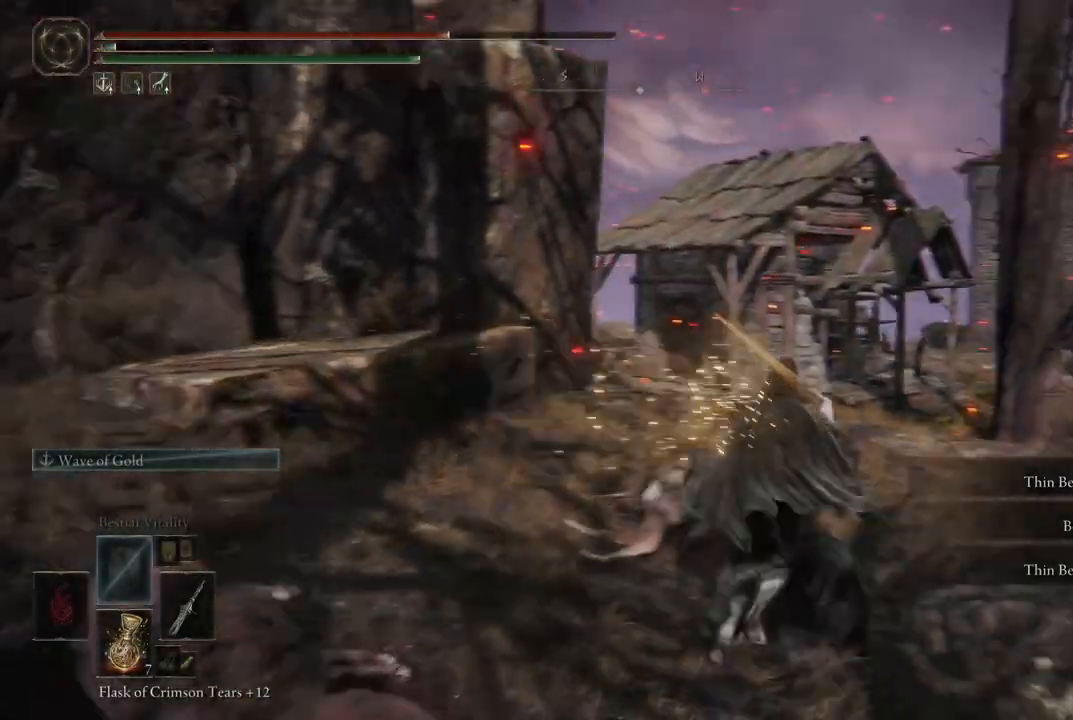
{"dt_ms": 500, "buttons": [], "left_stick": "down", "right_stick": "right", "events": [[117, "left_stick", "down-right"], [167, "left_stick", "down"]]}
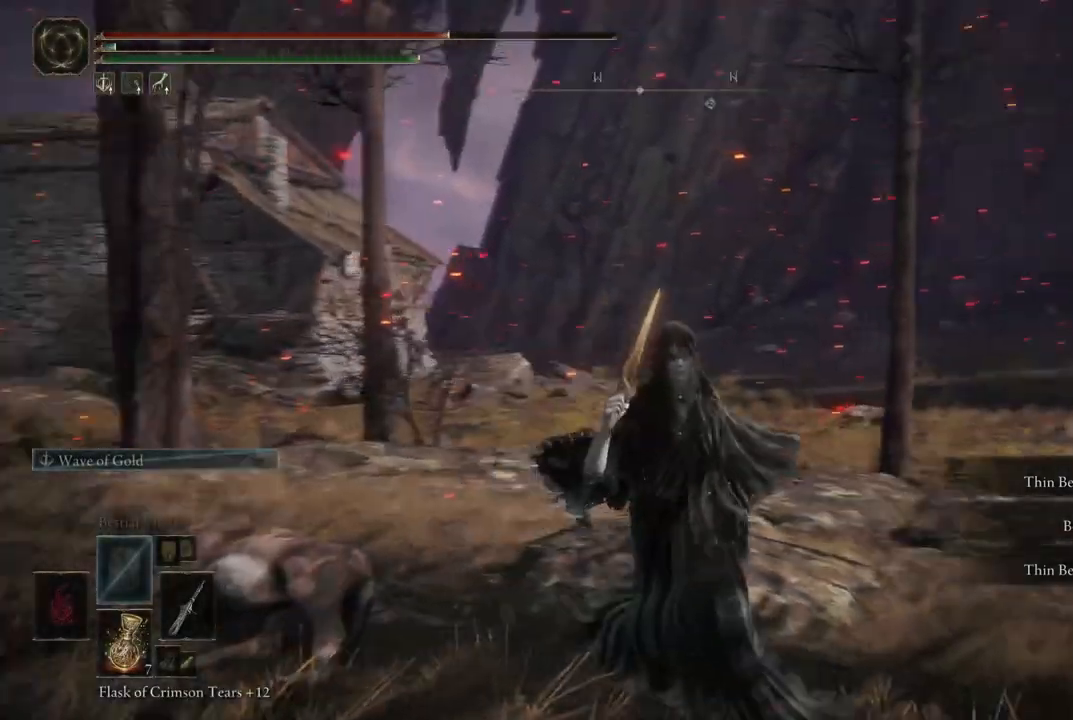
{"dt_ms": 500, "buttons": [], "left_stick": "down-left", "right_stick": "center", "events": [[33, "left_stick", "down-left"], [500, "right_stick", "center"]]}
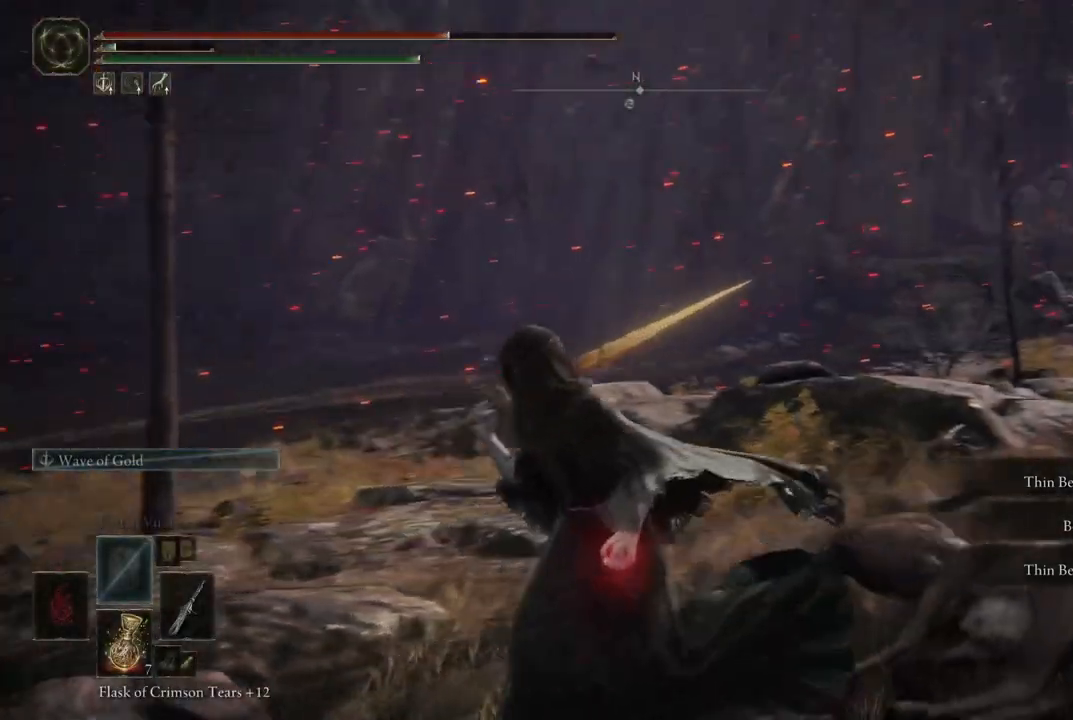
{"dt_ms": 500, "buttons": ["B"], "left_stick": "up-left", "right_stick": "center", "events": [[150, "left_stick", "left"], [217, "B", "down"], [483, "left_stick", "up-left"]]}
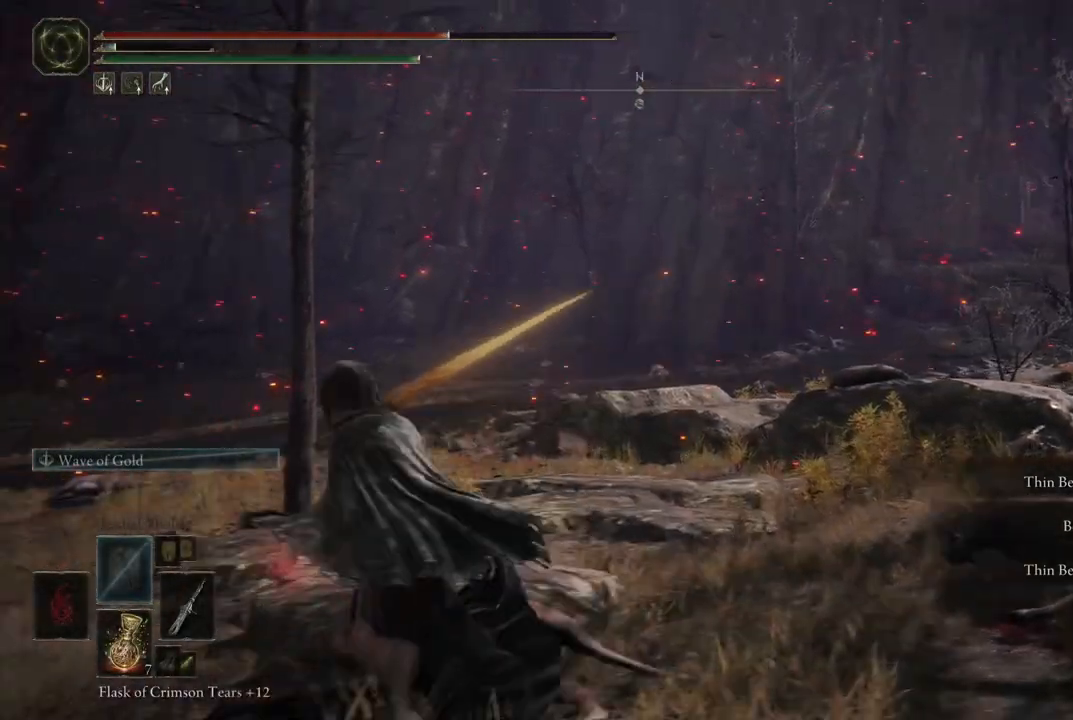
{"dt_ms": 500, "buttons": ["B"], "left_stick": "up-left", "right_stick": "center", "events": []}
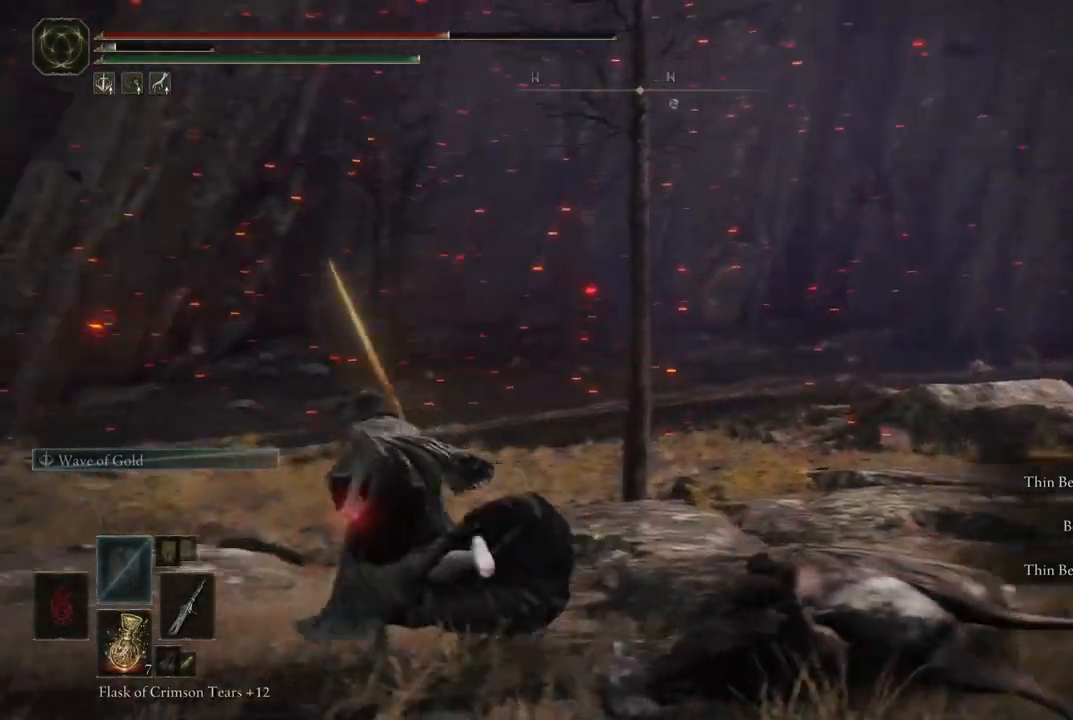
{"dt_ms": 500, "buttons": ["B"], "left_stick": "up", "right_stick": "center", "events": [[50, "left_stick", "up"]]}
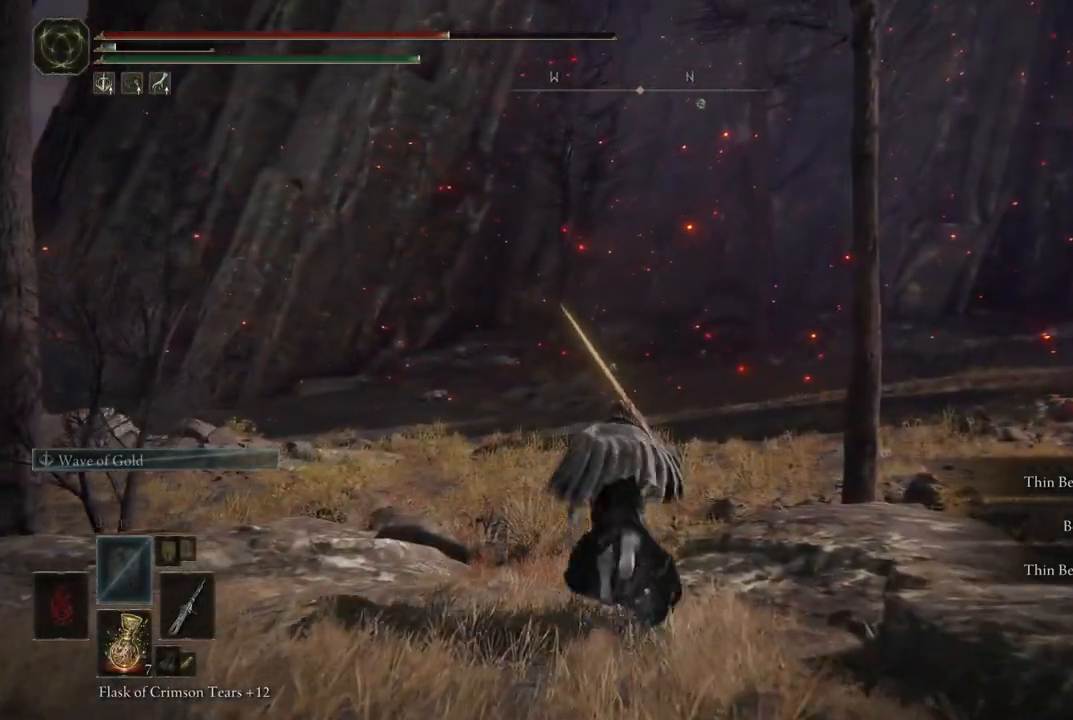
{"dt_ms": 500, "buttons": ["B"], "left_stick": "up-left", "right_stick": "center", "events": [[250, "left_stick", "up-left"]]}
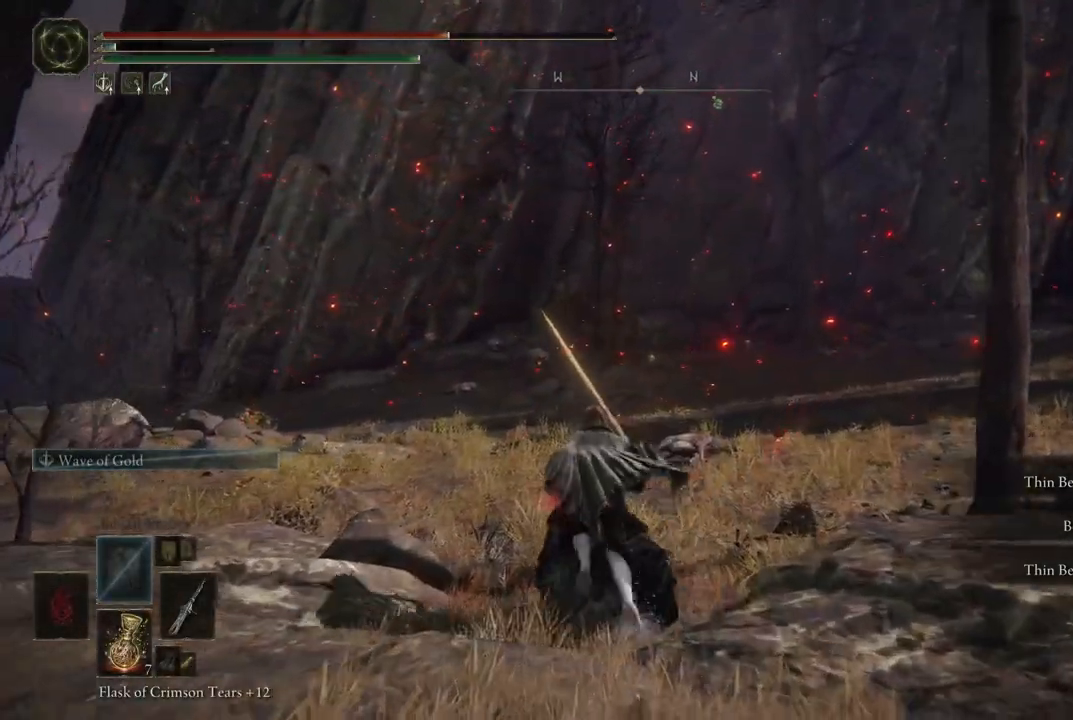
{"dt_ms": 500, "buttons": ["B"], "left_stick": "up-left", "right_stick": "center", "events": []}
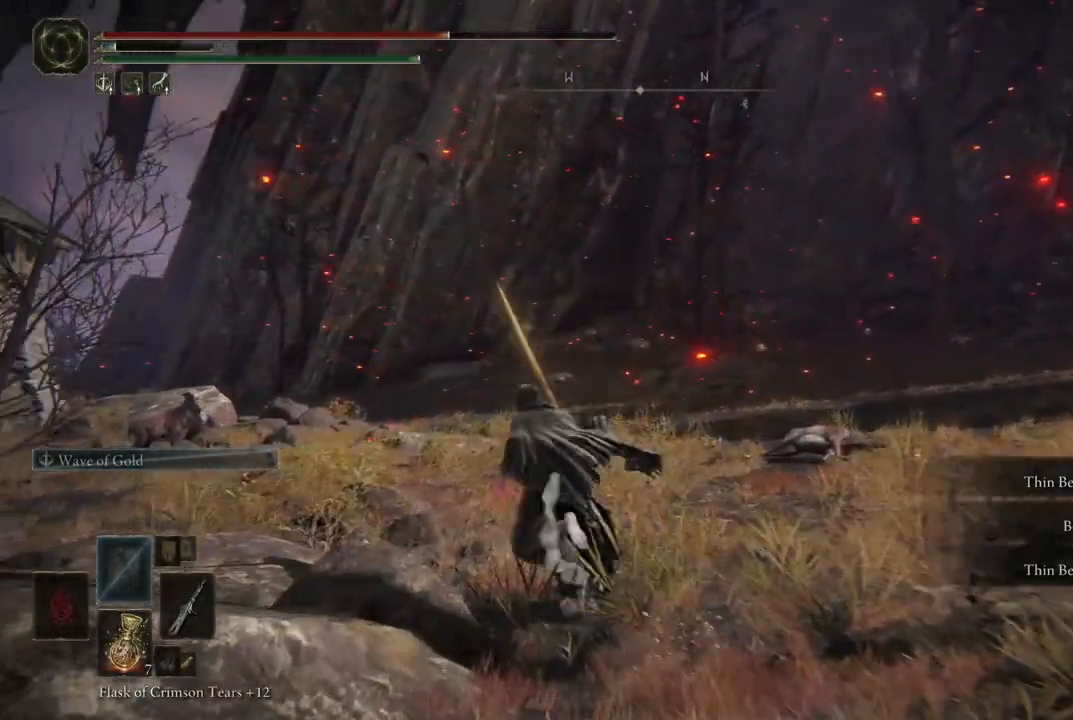
{"dt_ms": 500, "buttons": ["B"], "left_stick": "up", "right_stick": "center", "events": [[500, "left_stick", "up"]]}